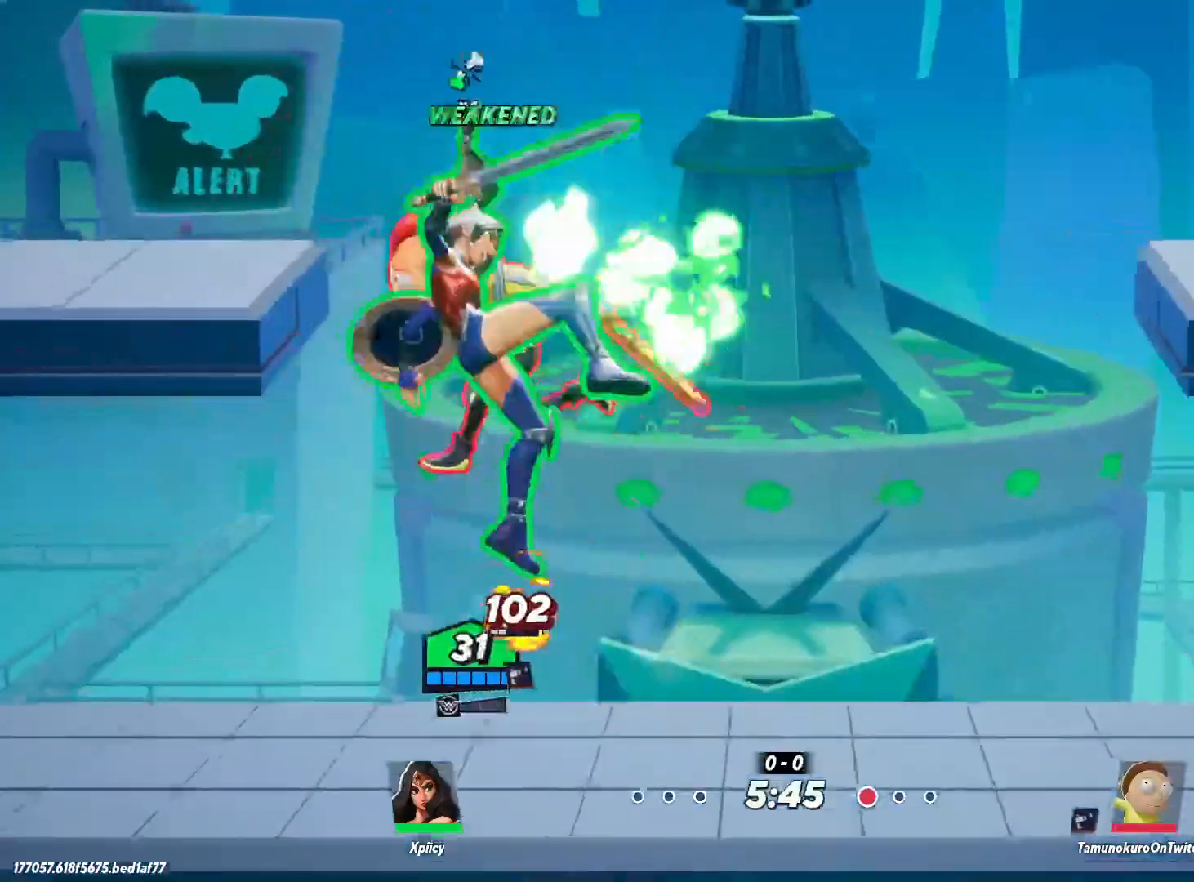
Gameplay with keyboard; each line is a JSON object with the keys held at the frame after it. "events" lists presses ("down") and releases ("up") of ".", "/", "0", "1", "2", "3", "4", "5", "6", "7", "8", "9", "a", "alt_l", "alt_r", "b", "backslash", "backspace", "c", "caps_lock", "comma", "ctrl_l", "ctrl_r", "d", "e", "equals", "f", "g", "h", "i", "j", "k", "l", "lbracket", "m", "minus", "n", "o", "p", "q", "quote", "r", "rbracket", "return", "s", "semicolon", "shift_l", "shift_r", "space", "super", "t", "tab", "tilde", "u", "v", "w", "x", "y" and "z" between this image and that frame as [ms after this image, input, new state], when the widget could be followed in between. No other keys are recorded. Mouse input is not recorded.
{"keys": ["d", "s"], "events": [[67, "backslash", "down"], [150, "backslash", "up"], [200, "backslash", "down"], [300, "backslash", "up"], [333, "a", "up"], [333, "d", "down"]]}
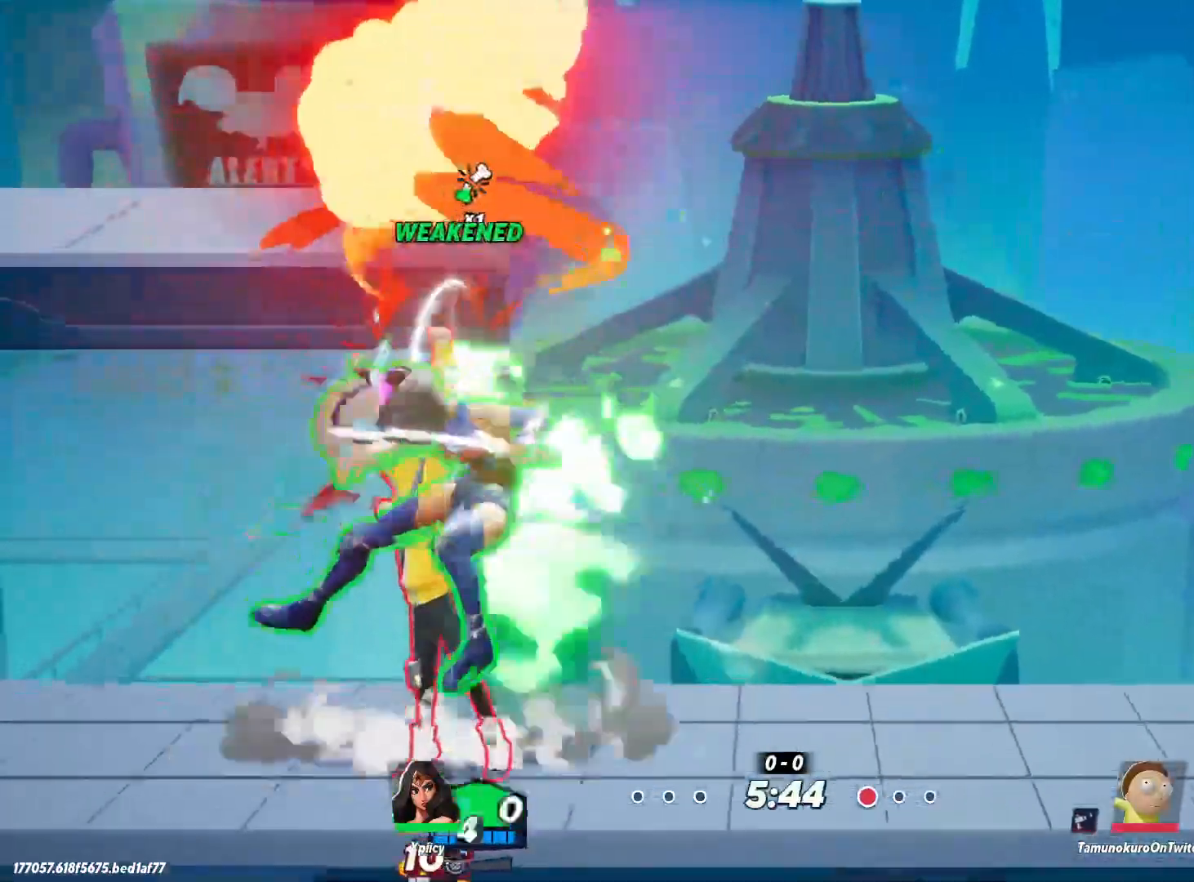
{"keys": ["backslash", "d"], "events": [[33, "s", "up"], [67, "lbracket", "down"], [217, "lbracket", "up"], [450, "backslash", "down"]]}
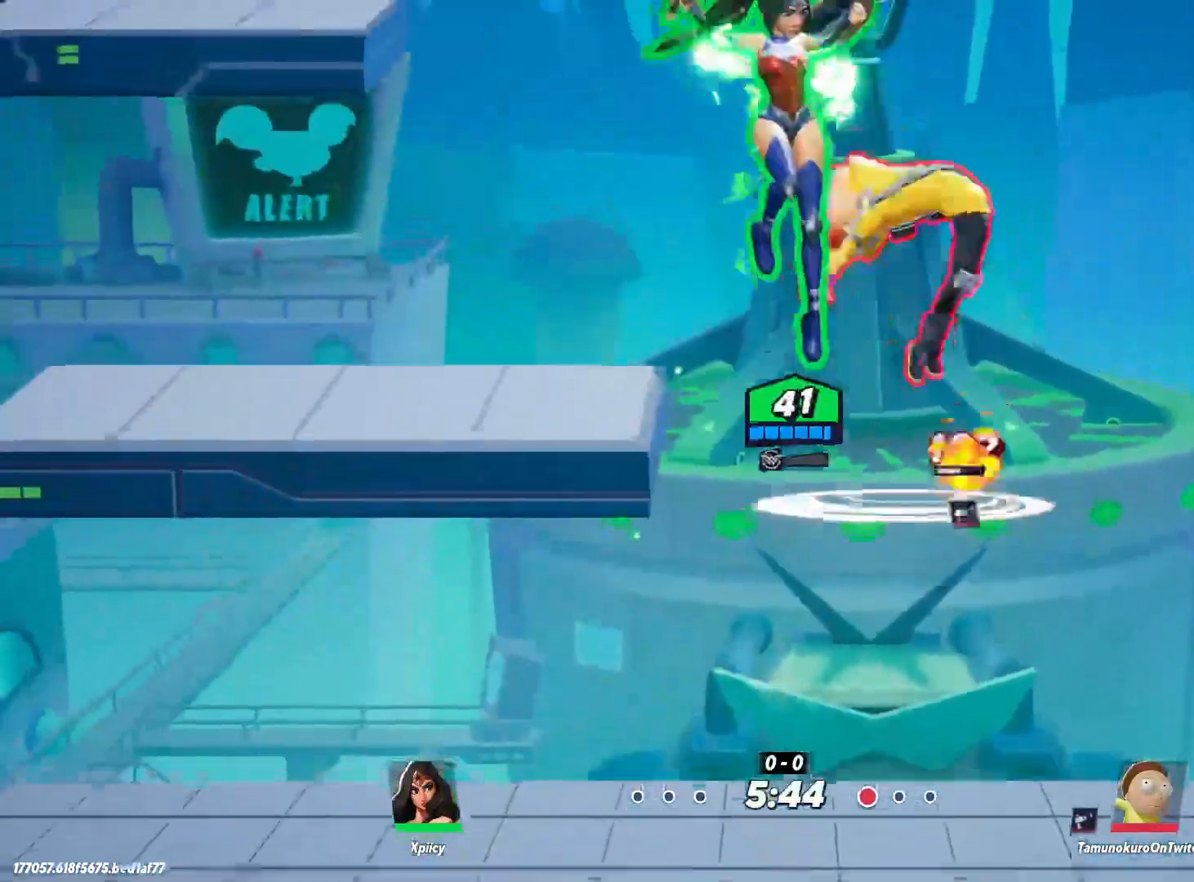
{"keys": ["d", "s"], "events": [[33, "s", "down"], [83, "backslash", "up"]]}
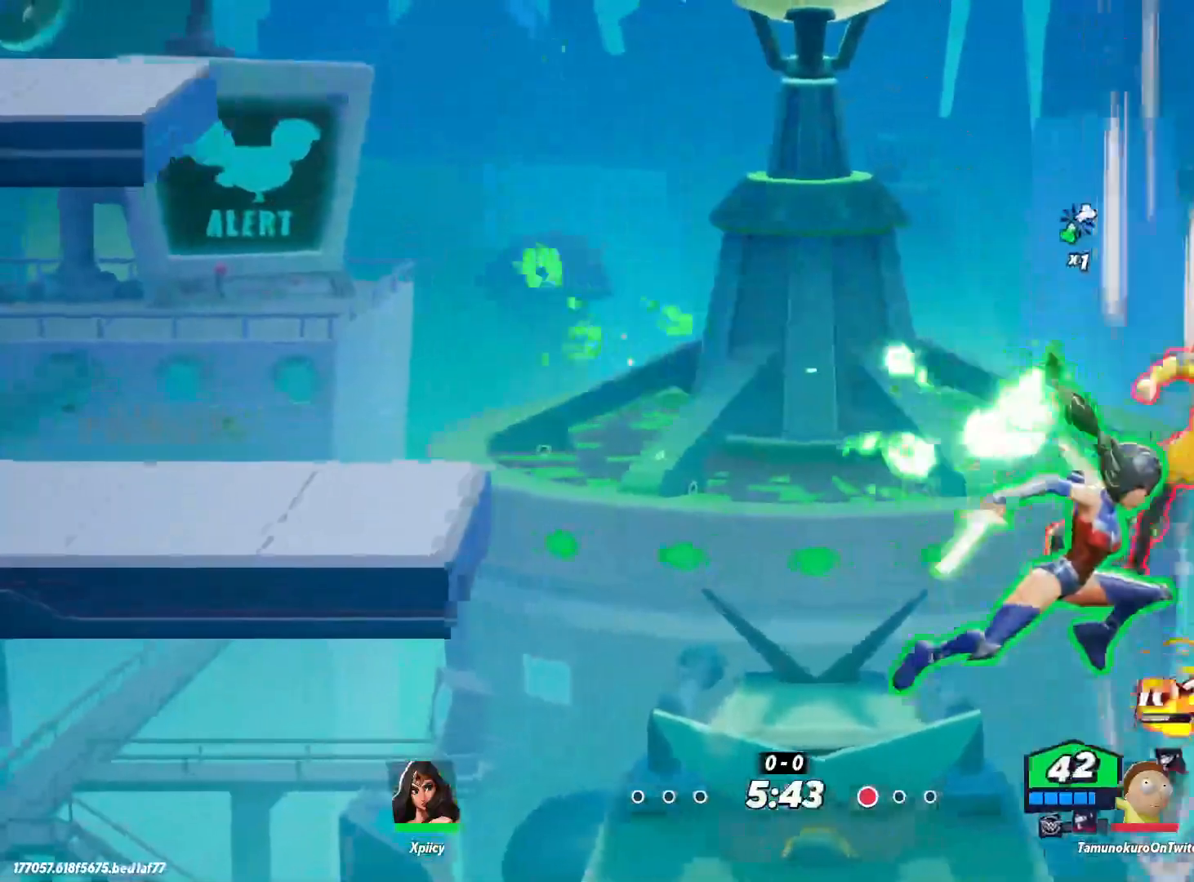
{"keys": ["d", "s"], "events": [[50, "lbracket", "down"], [183, "lbracket", "up"], [183, "s", "up"], [500, "s", "down"]]}
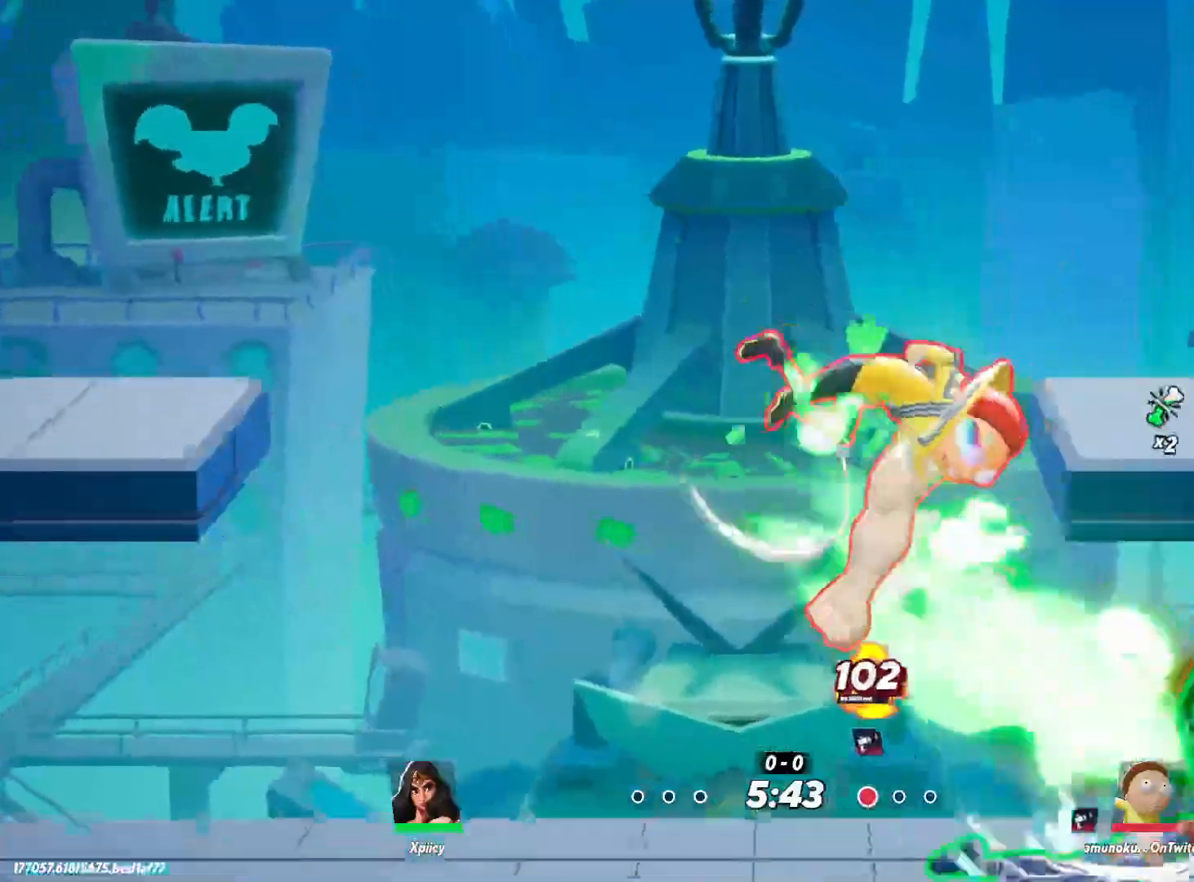
{"keys": ["d", "s"], "events": []}
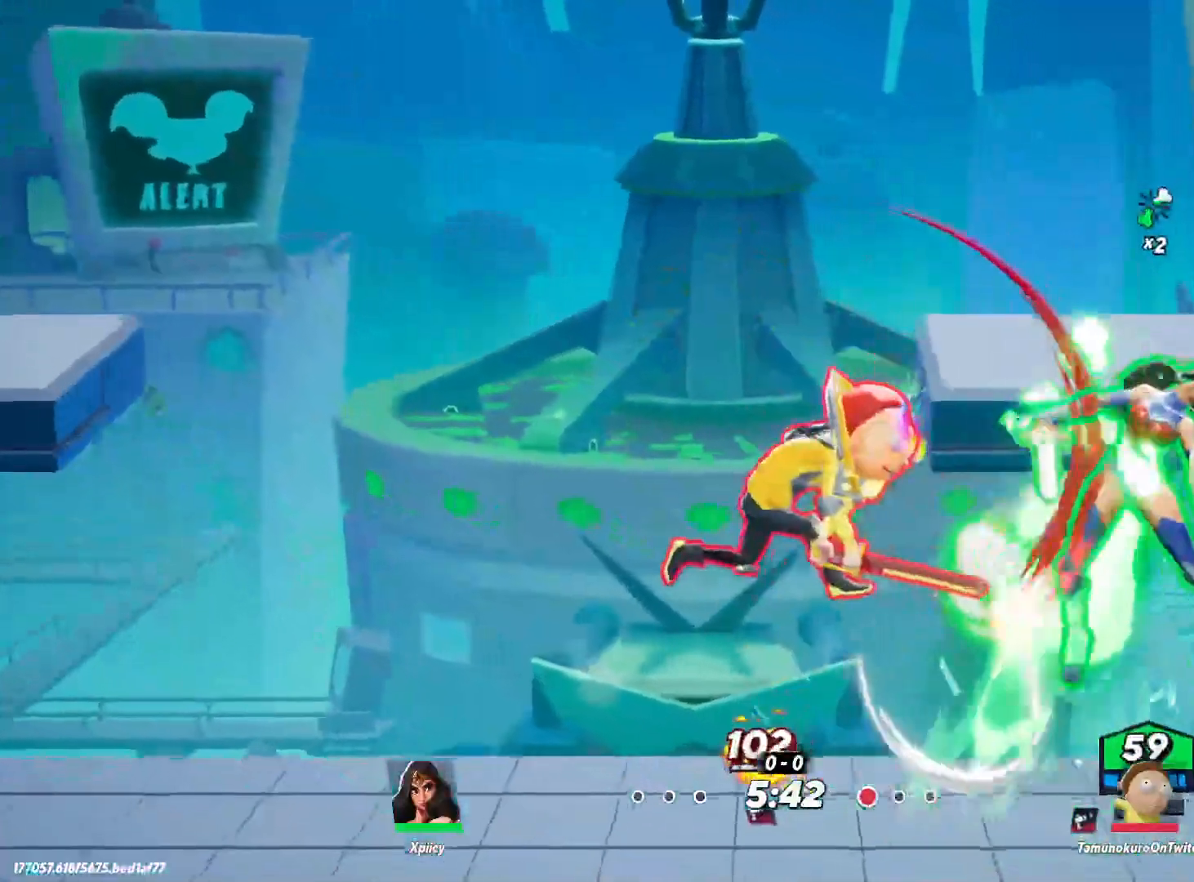
{"keys": ["a"], "events": [[333, "a", "down"], [333, "backslash", "down"], [333, "d", "up"], [333, "s", "up"], [467, "backslash", "up"]]}
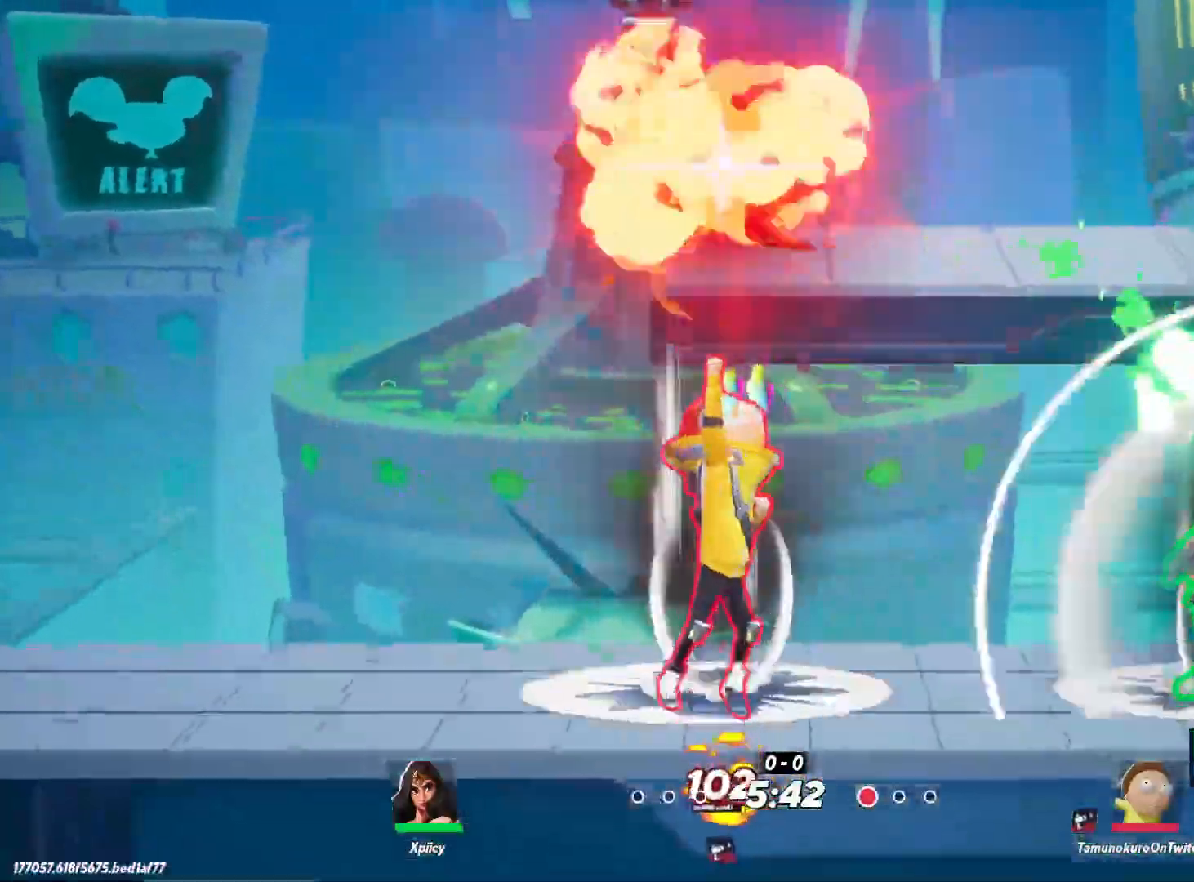
{"keys": ["a"], "events": [[100, "a", "up"], [150, "a", "down"], [200, "lbracket", "down"], [333, "lbracket", "up"]]}
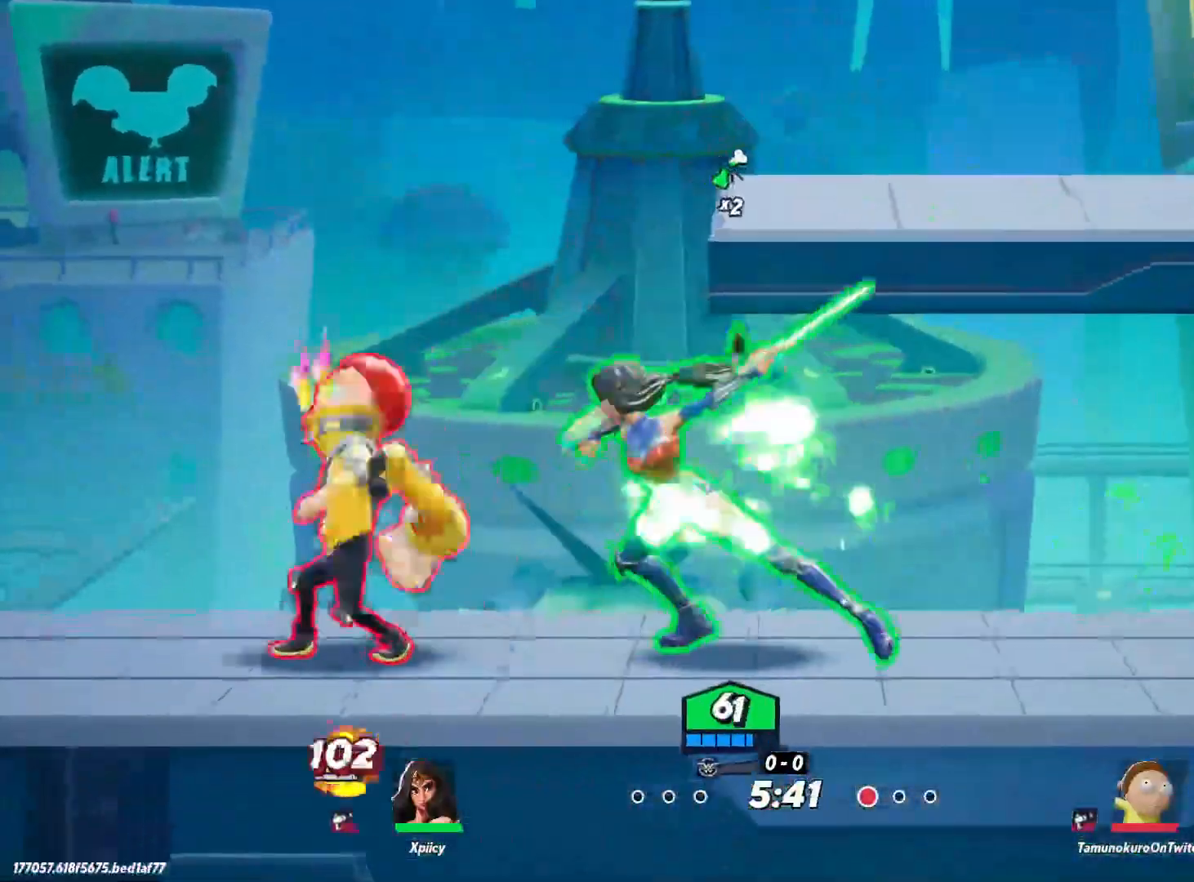
{"keys": ["a"], "events": [[400, "lbracket", "down"], [483, "lbracket", "up"]]}
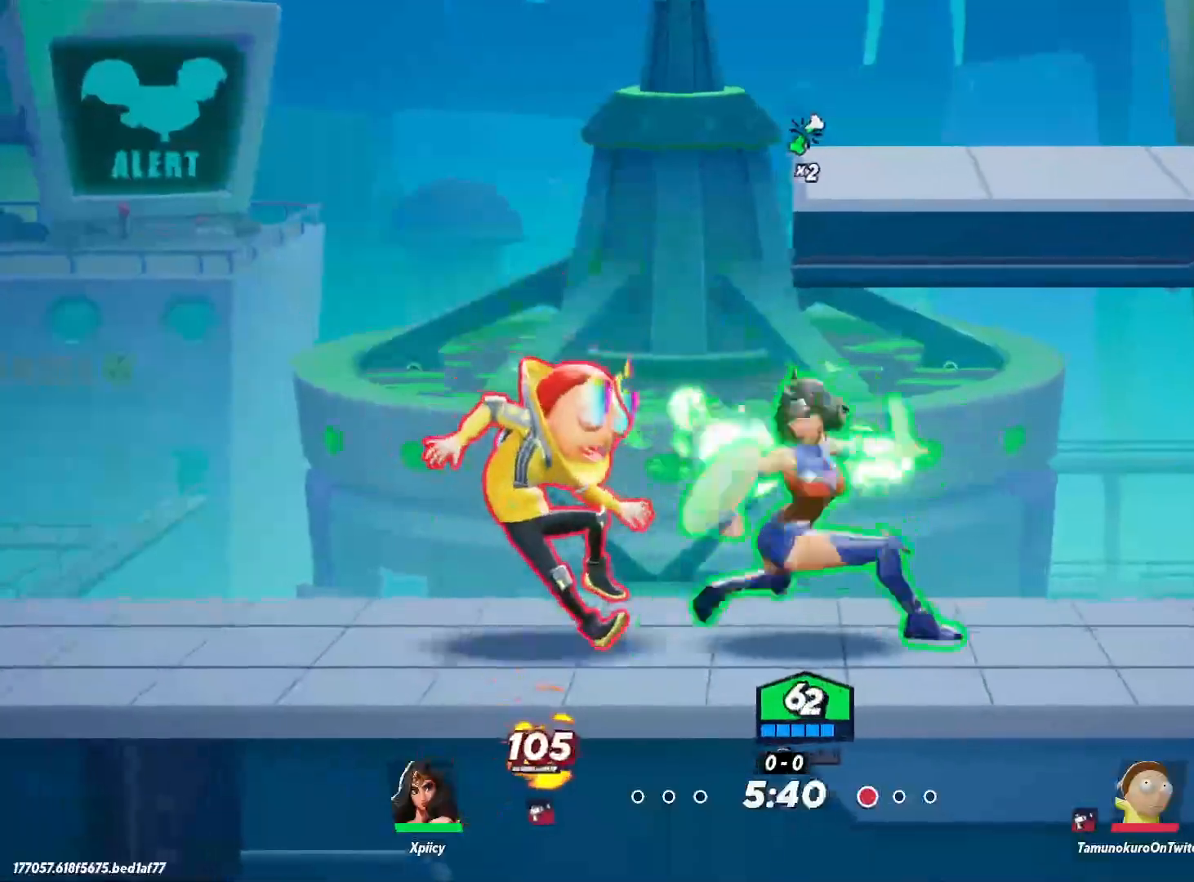
{"keys": ["a"], "events": [[167, "semicolon", "down"], [267, "semicolon", "up"]]}
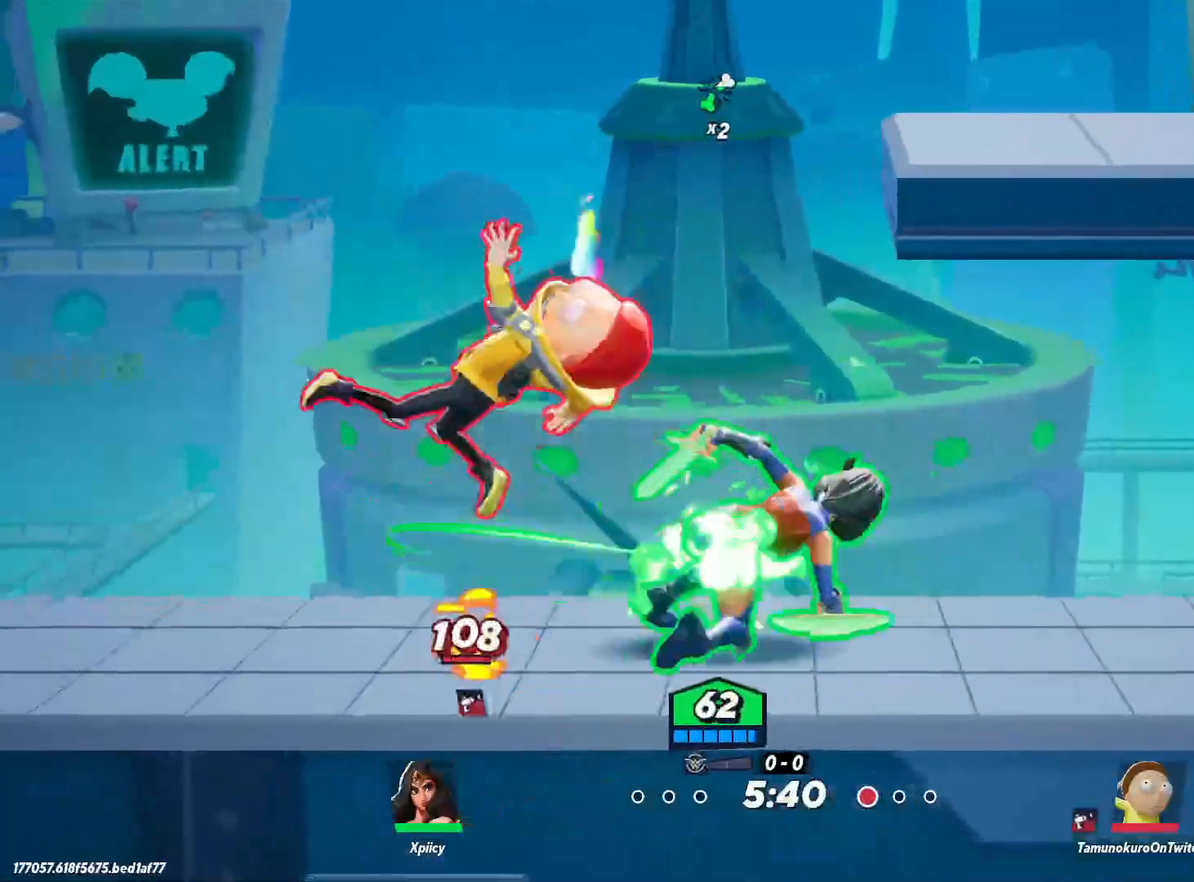
{"keys": ["a"], "events": []}
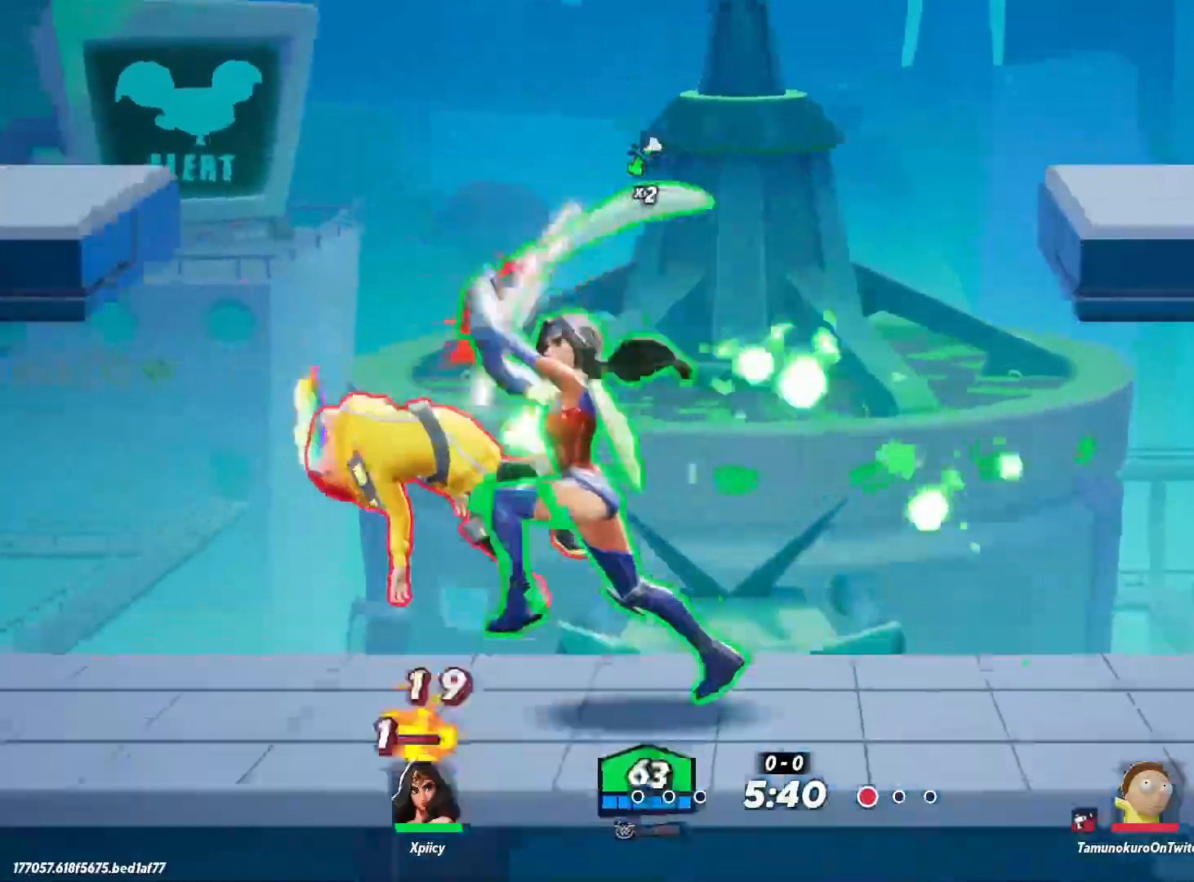
{"keys": ["a"], "events": []}
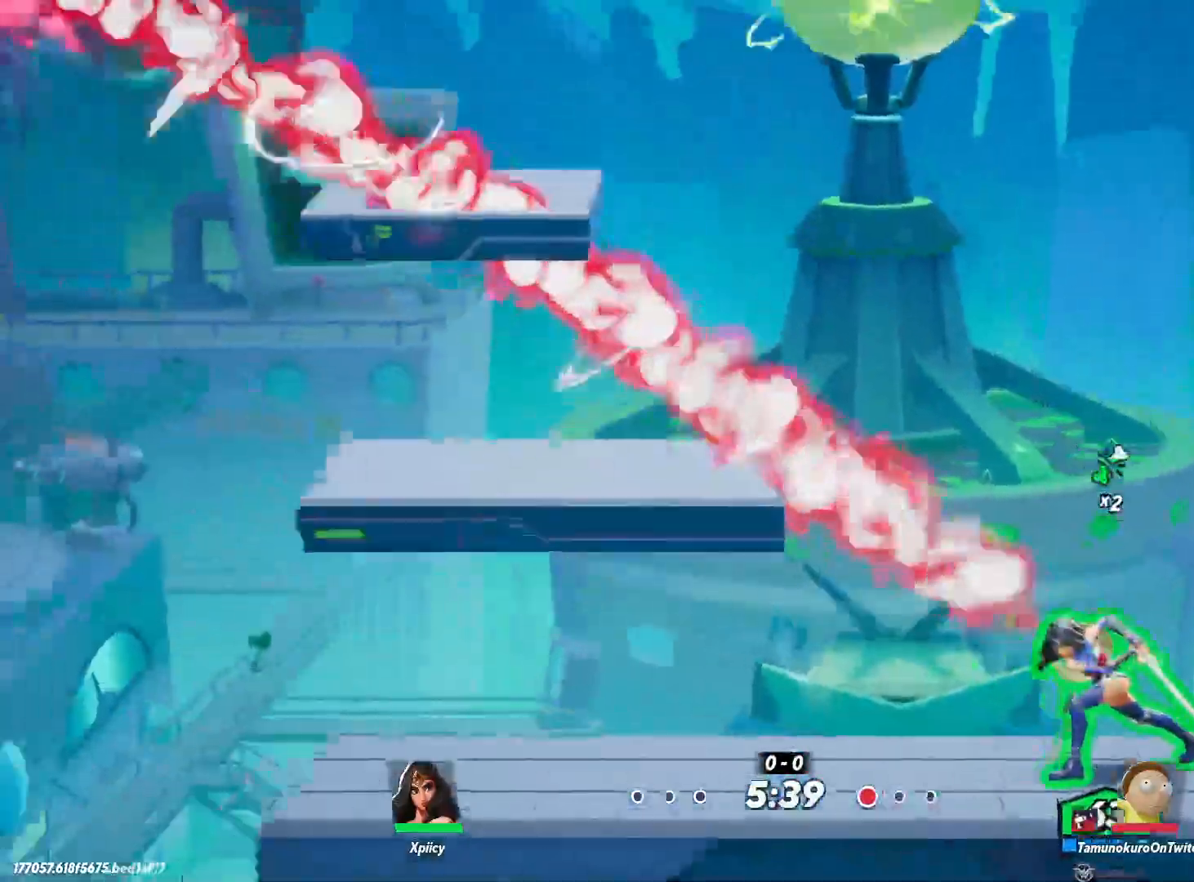
{"keys": ["a"], "events": []}
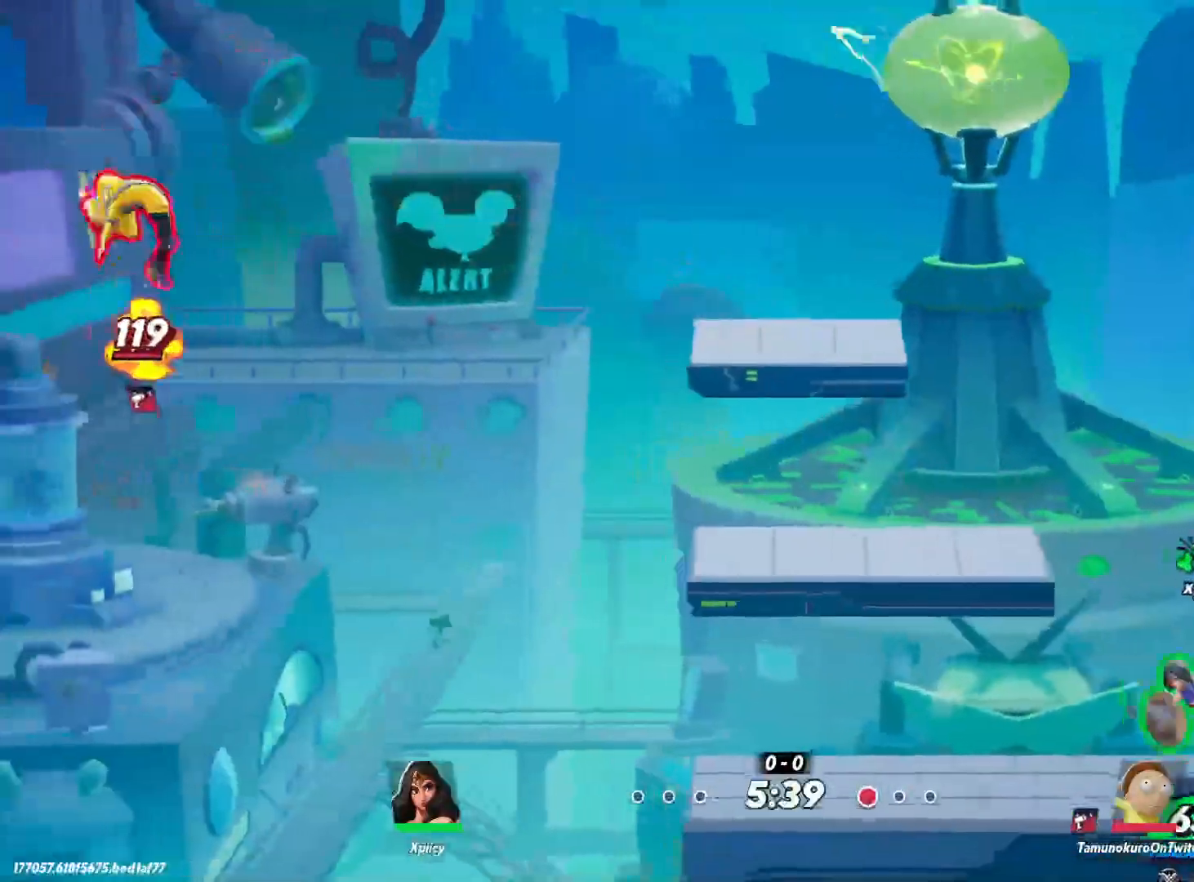
{"keys": [], "events": [[150, "space", "down"], [300, "space", "up"], [483, "a", "up"]]}
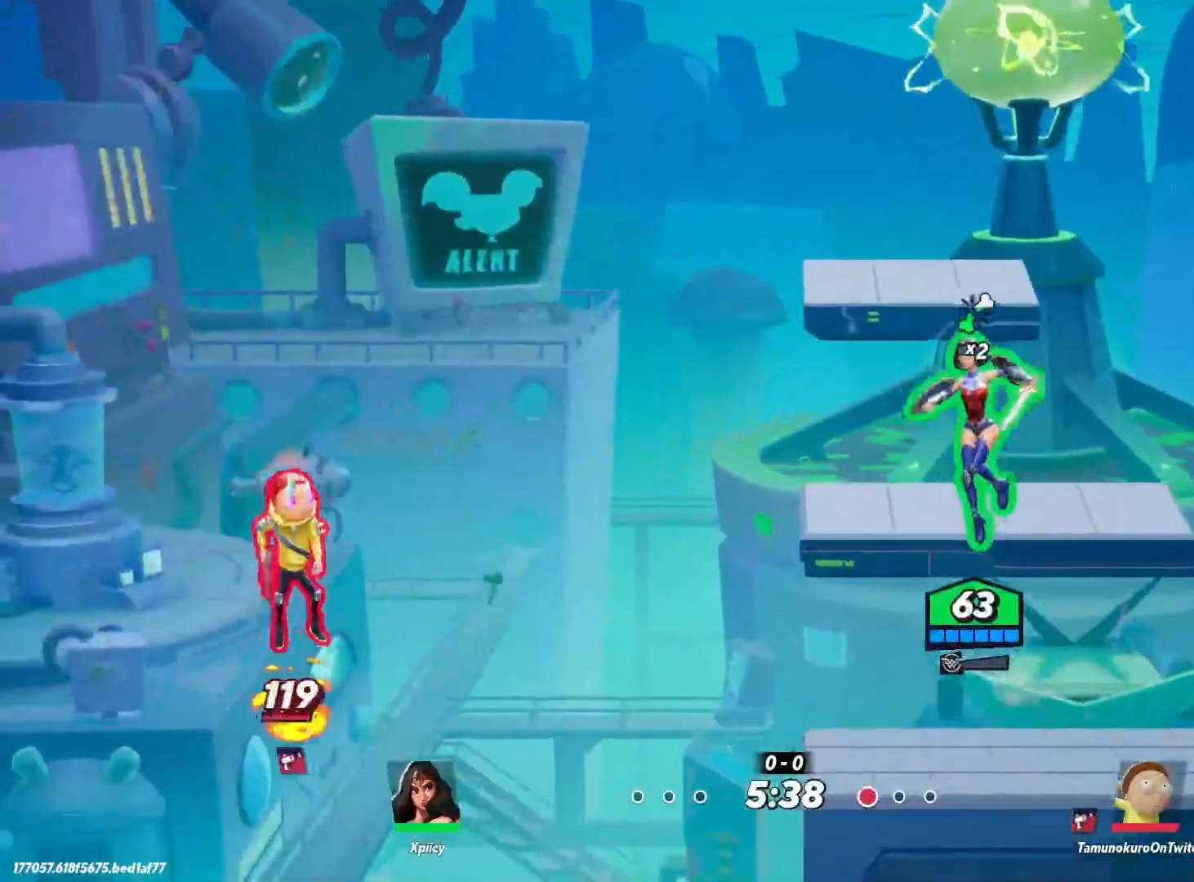
{"keys": ["d", "s"], "events": [[33, "d", "down"], [33, "space", "down"], [117, "space", "up"], [167, "s", "down"]]}
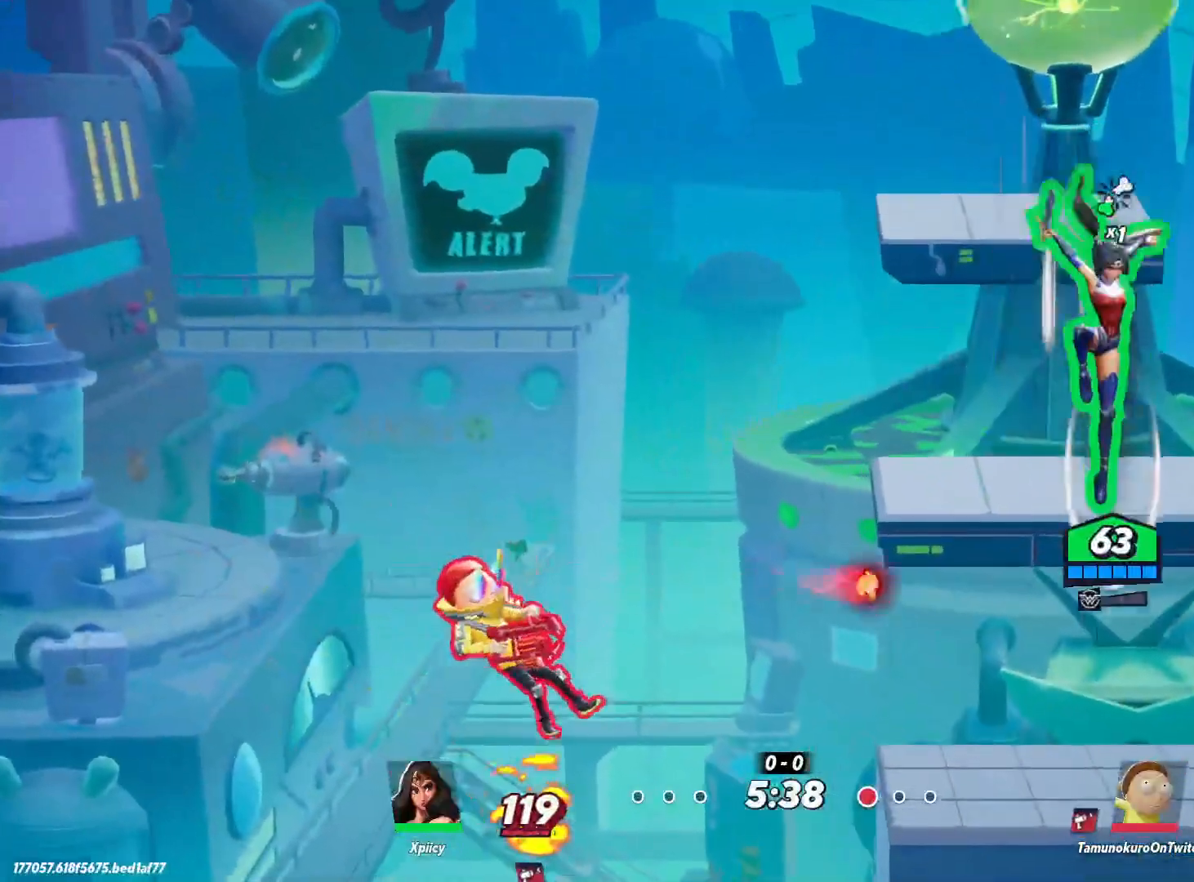
{"keys": ["a"], "events": [[167, "s", "up"], [217, "a", "down"], [217, "d", "up"]]}
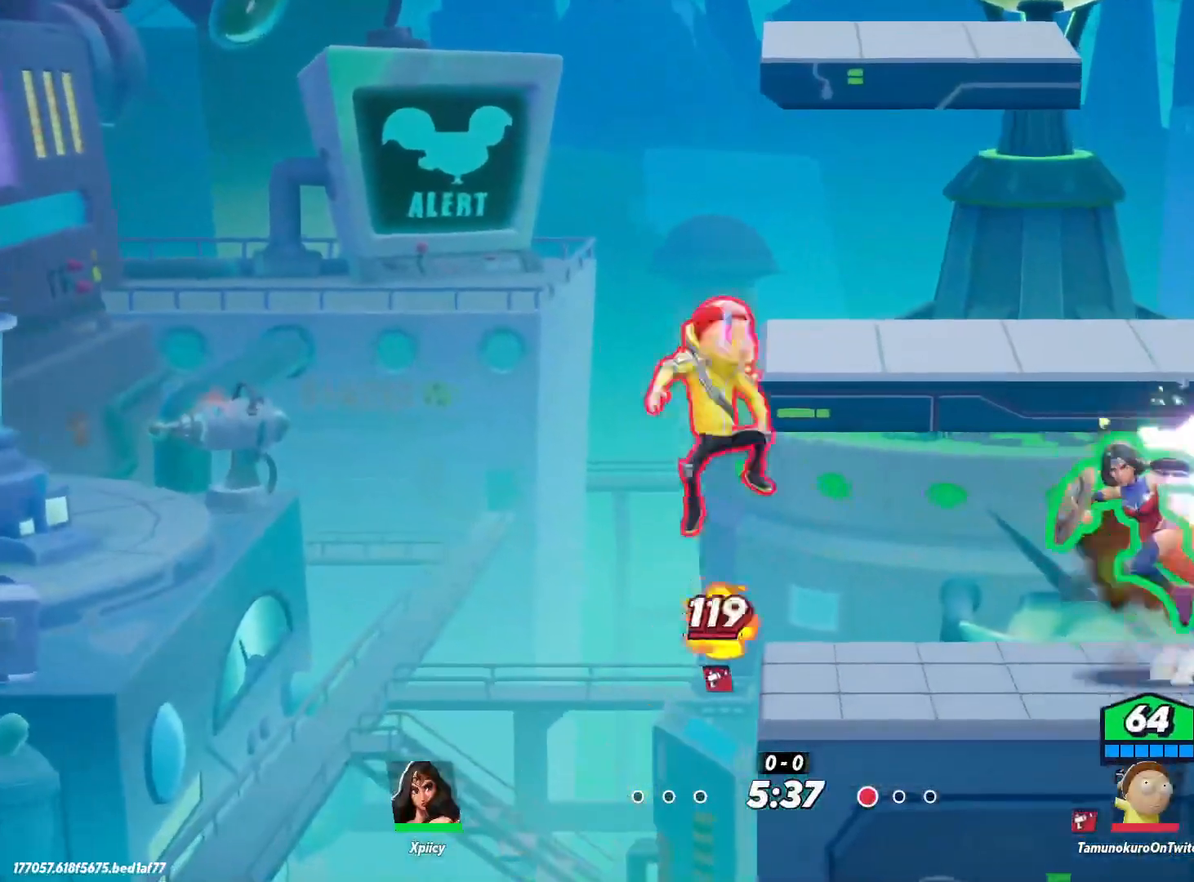
{"keys": ["d"], "events": [[33, "lbracket", "down"], [183, "lbracket", "up"], [317, "a", "up"], [367, "d", "down"]]}
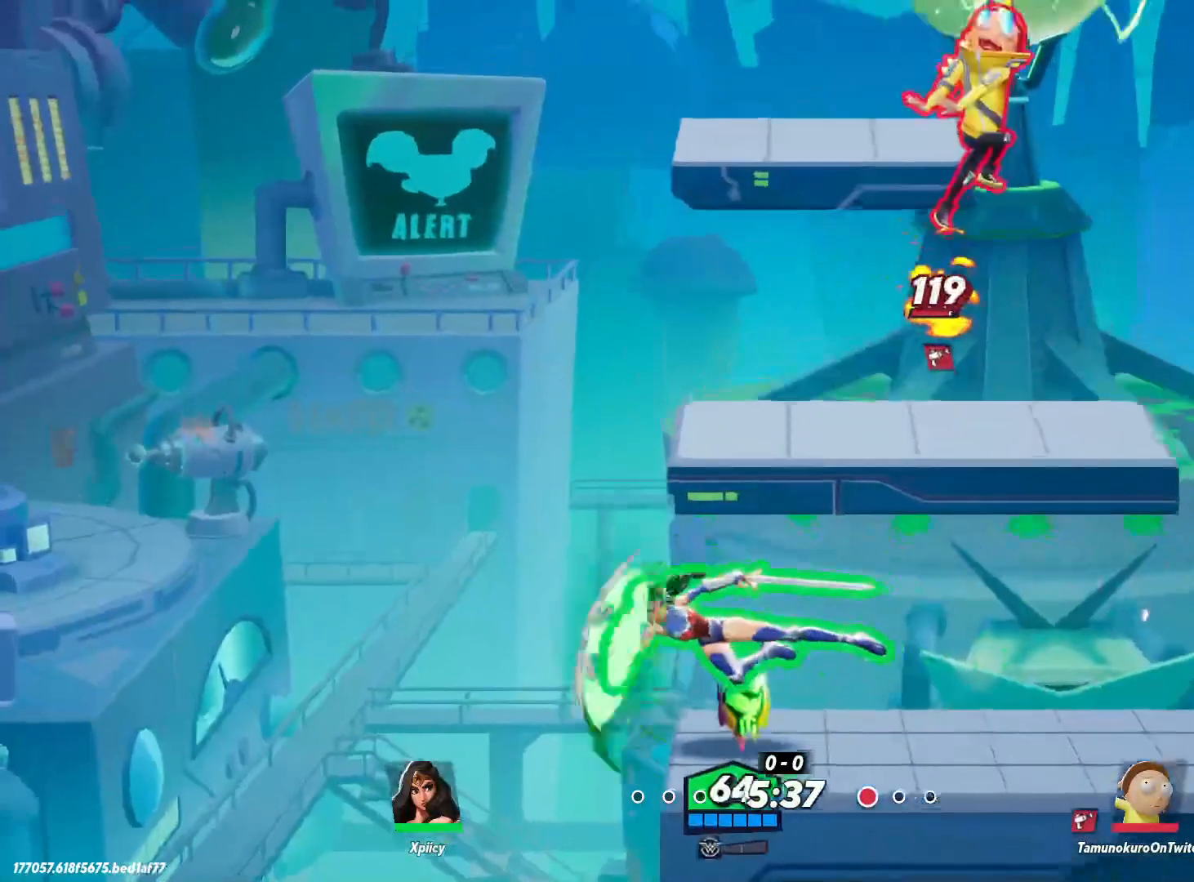
{"keys": ["backslash", "d"], "events": [[367, "backslash", "down"]]}
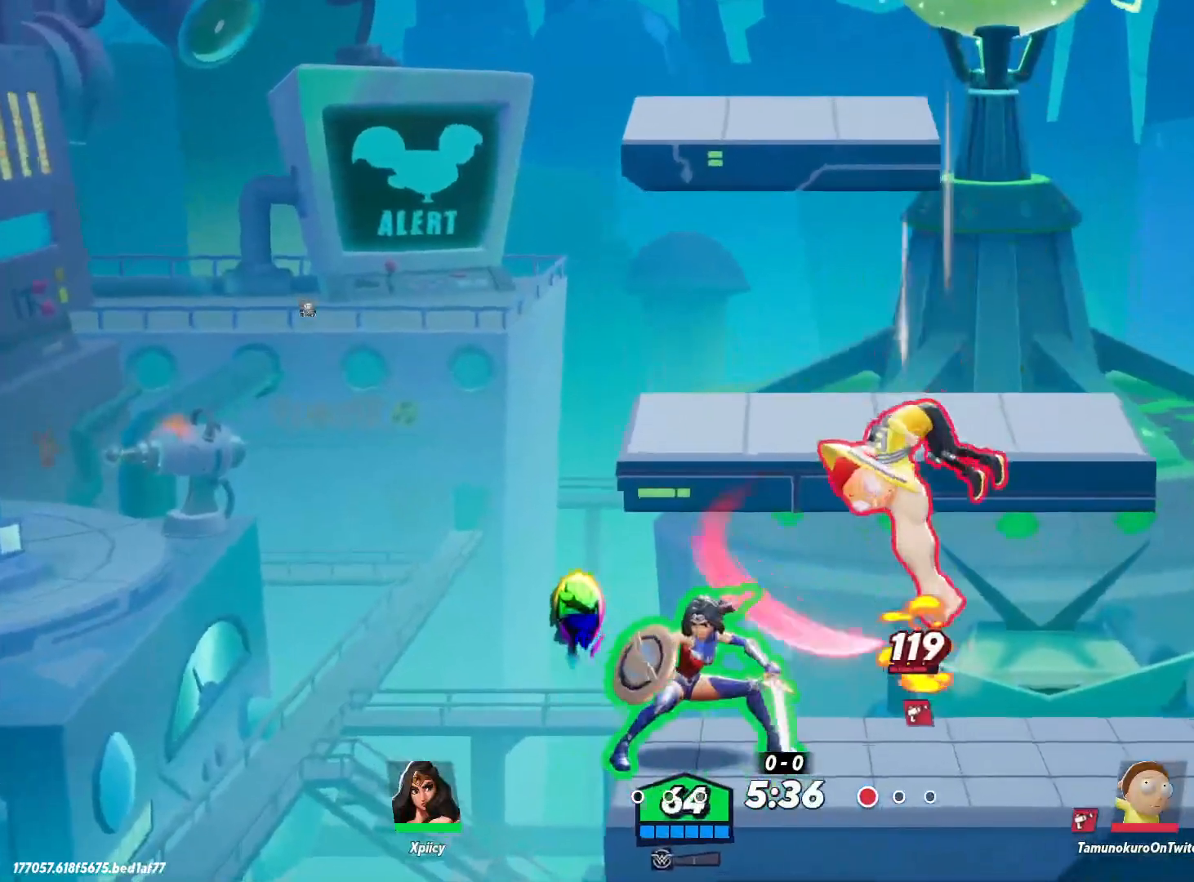
{"keys": ["a"], "events": [[50, "backslash", "up"], [100, "d", "up"], [150, "a", "down"], [250, "lbracket", "down"], [333, "lbracket", "up"]]}
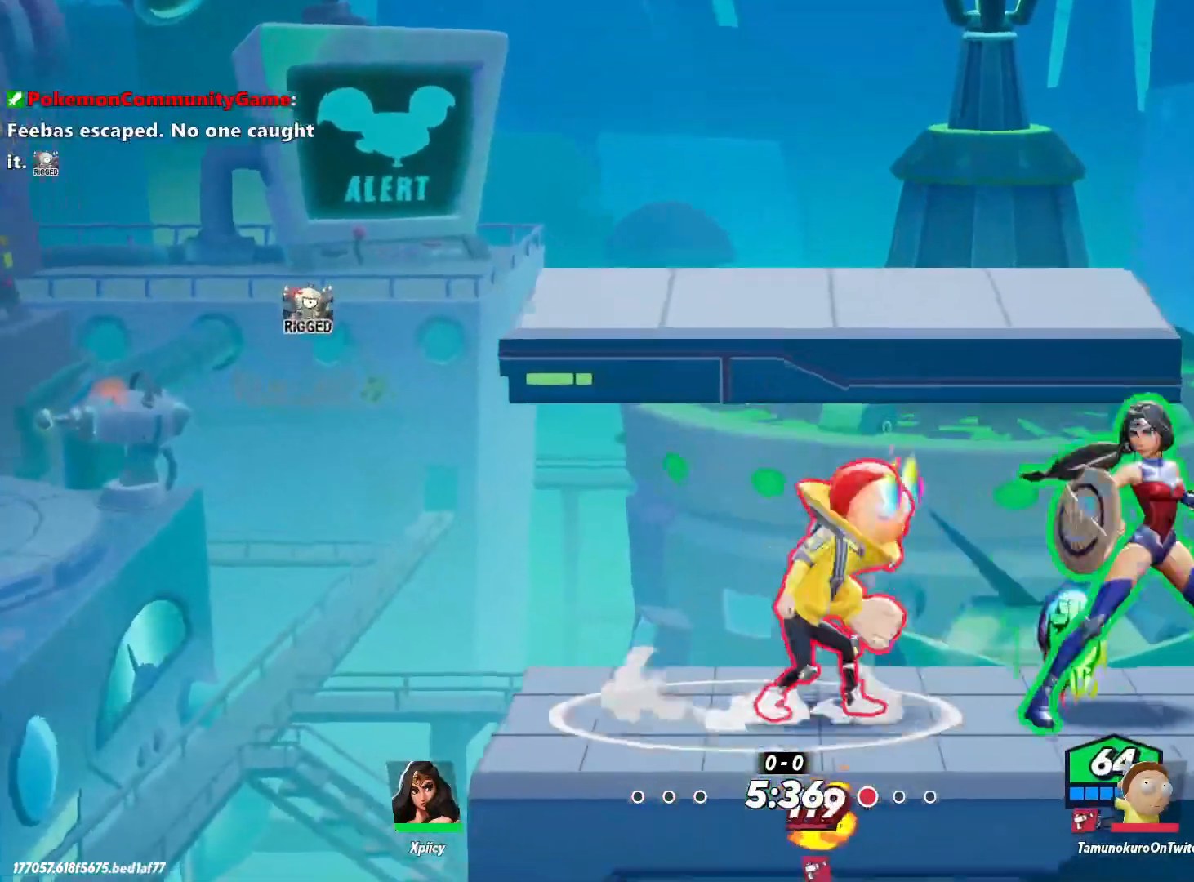
{"keys": ["d"], "events": [[167, "lbracket", "down"], [200, "a", "up"], [200, "d", "down"], [250, "lbracket", "up"]]}
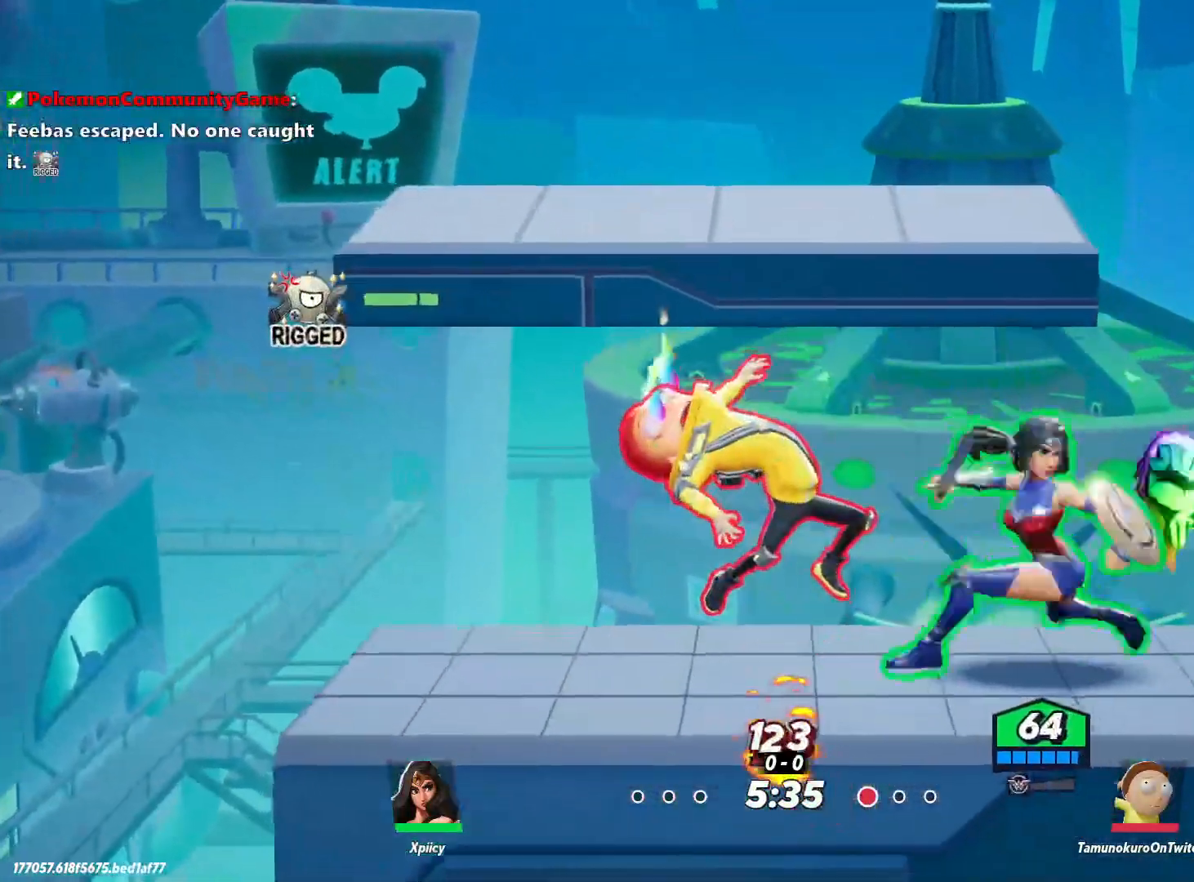
{"keys": ["a"], "events": [[33, "a", "down"], [33, "d", "up"], [133, "semicolon", "down"], [267, "semicolon", "up"]]}
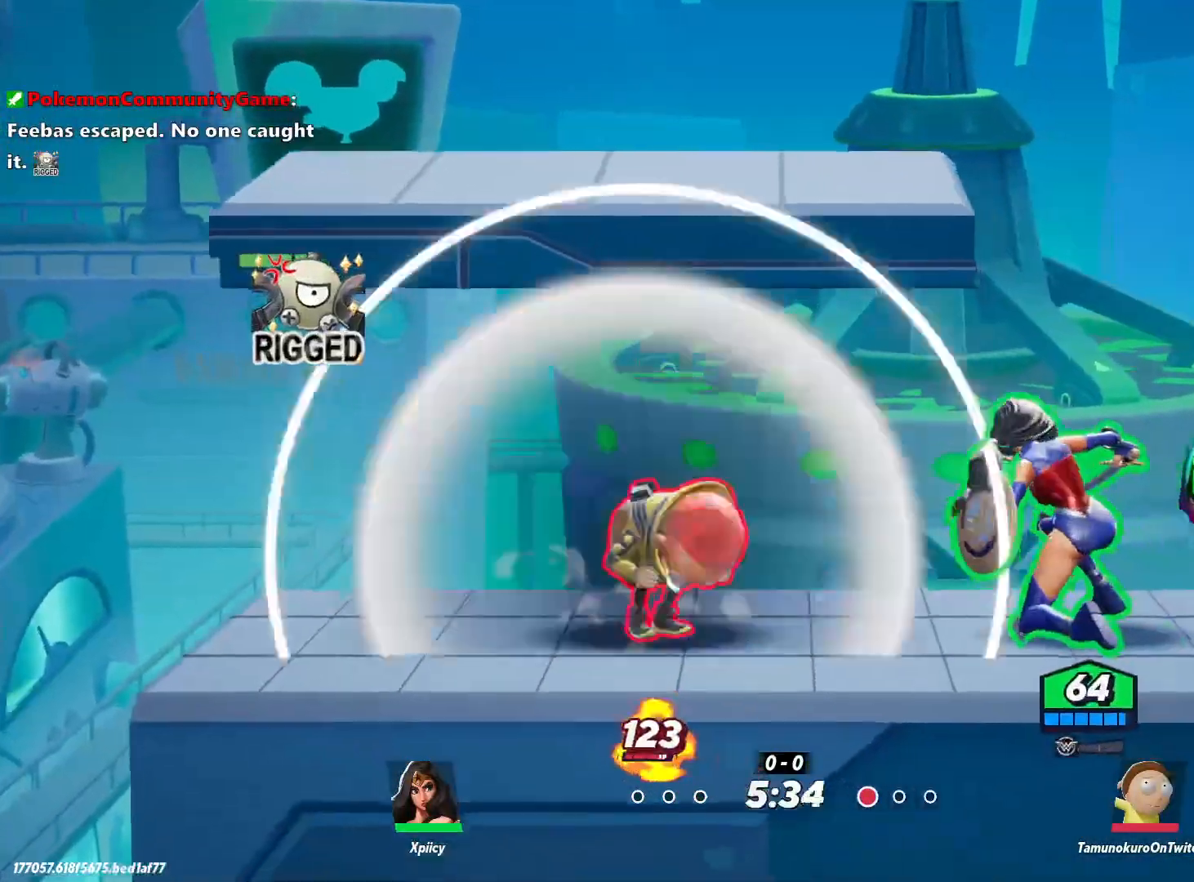
{"keys": ["a"], "events": []}
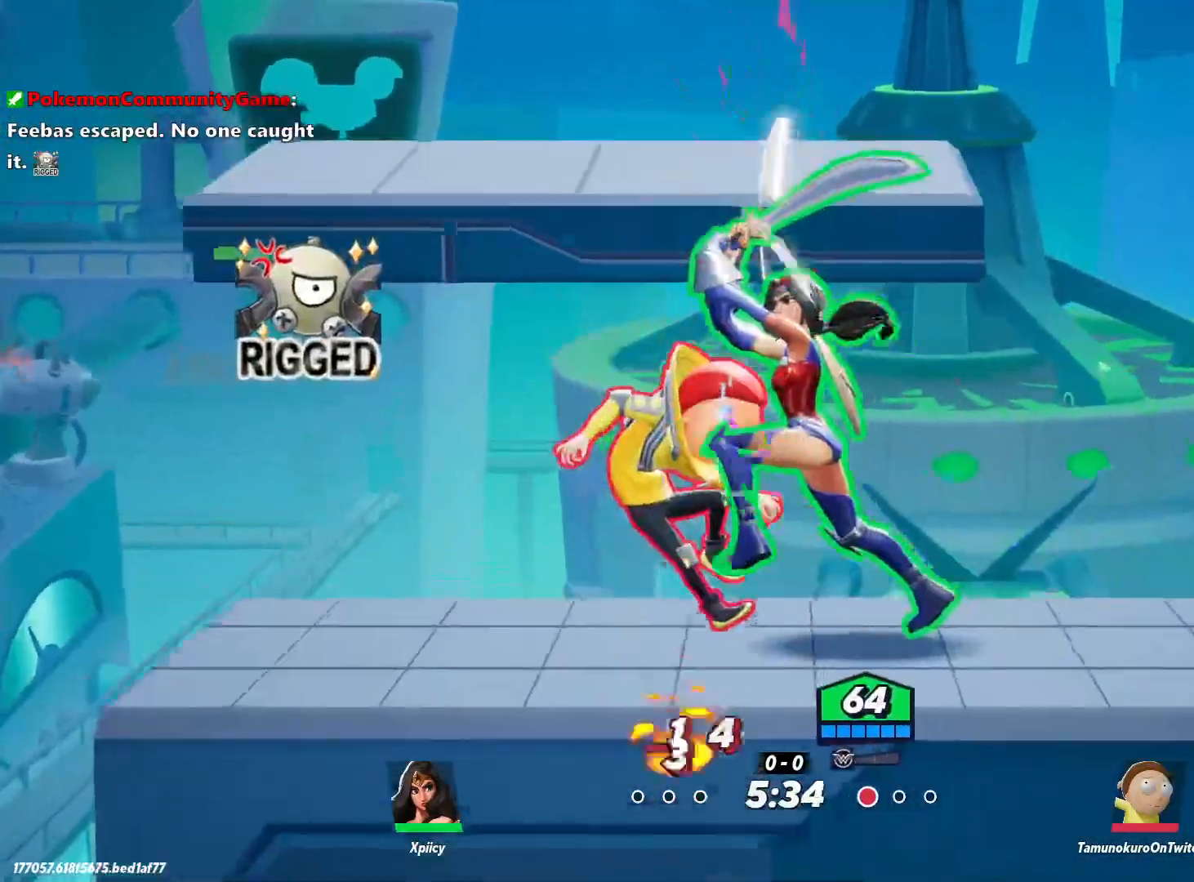
{"keys": ["a"], "events": []}
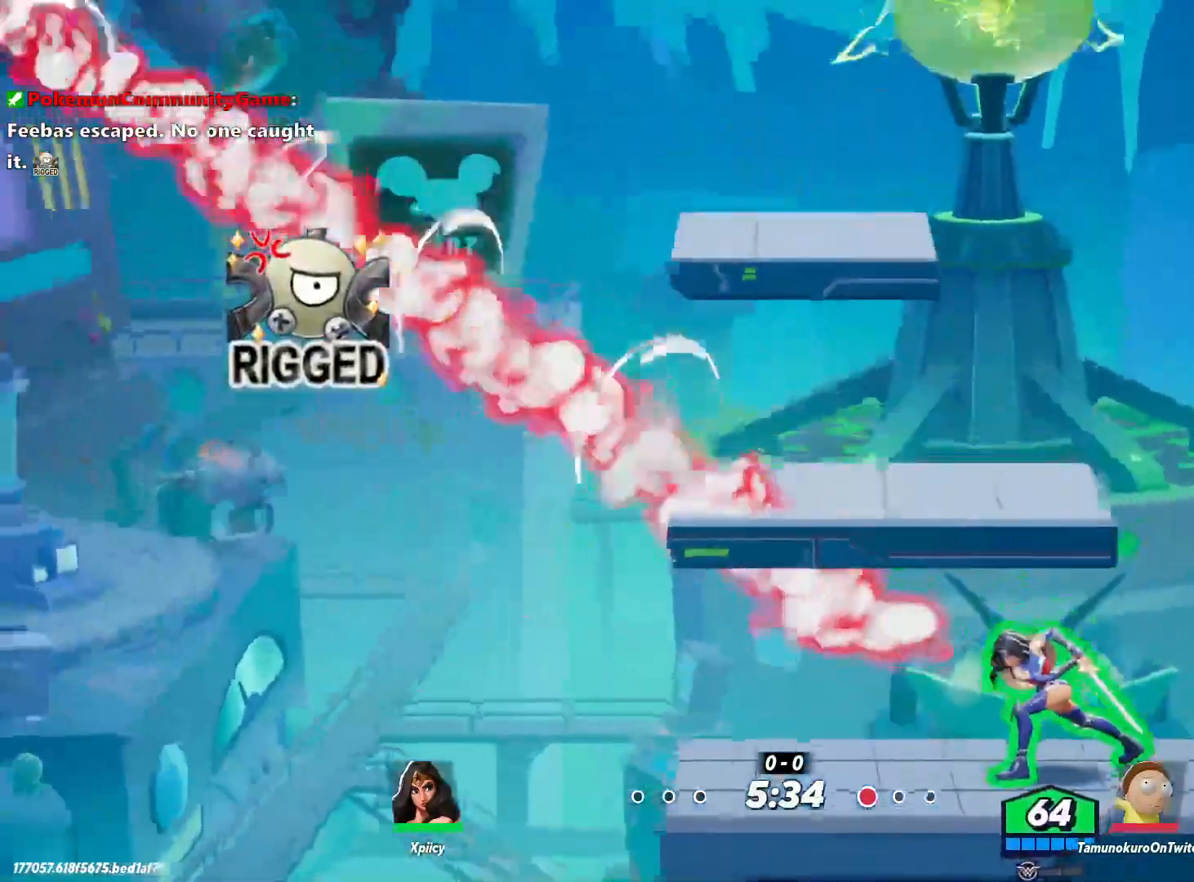
{"keys": [], "events": [[17, "a", "up"]]}
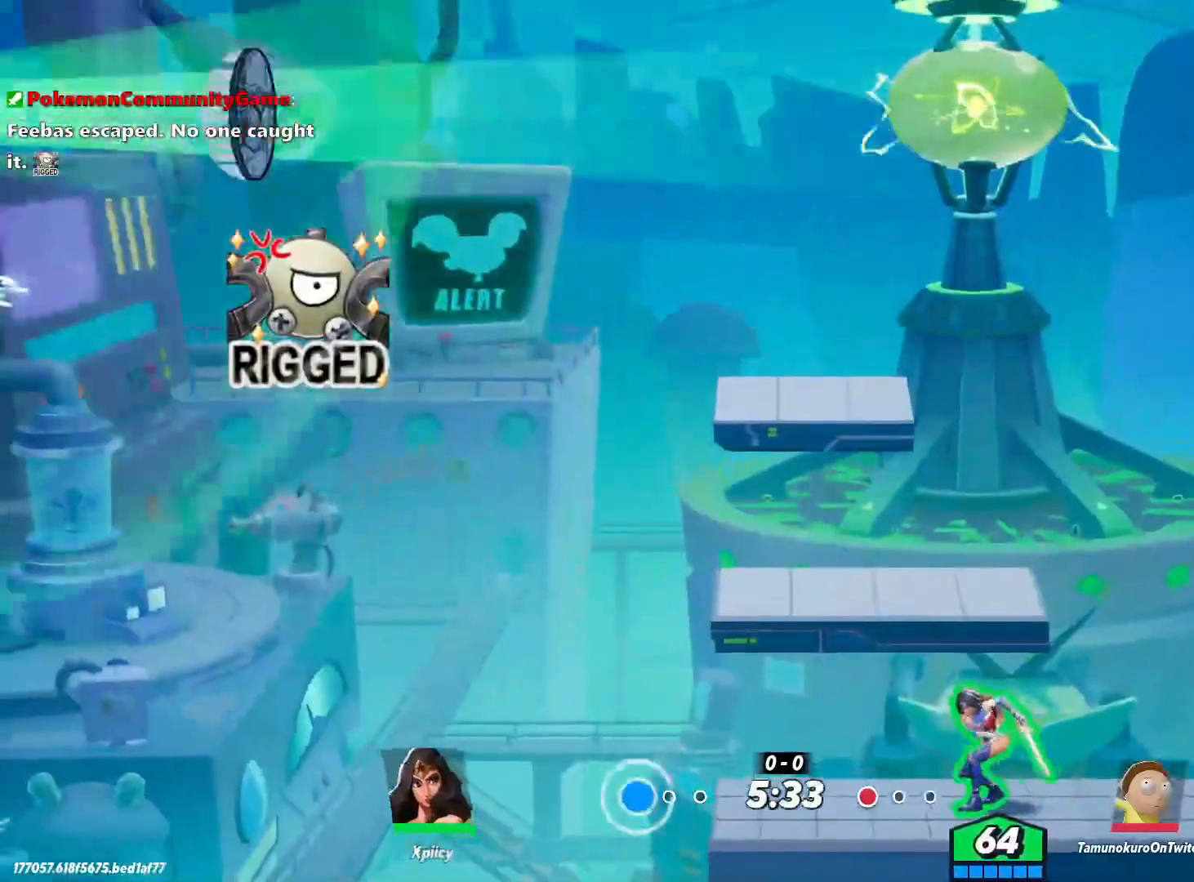
{"keys": ["d"], "events": [[483, "d", "down"]]}
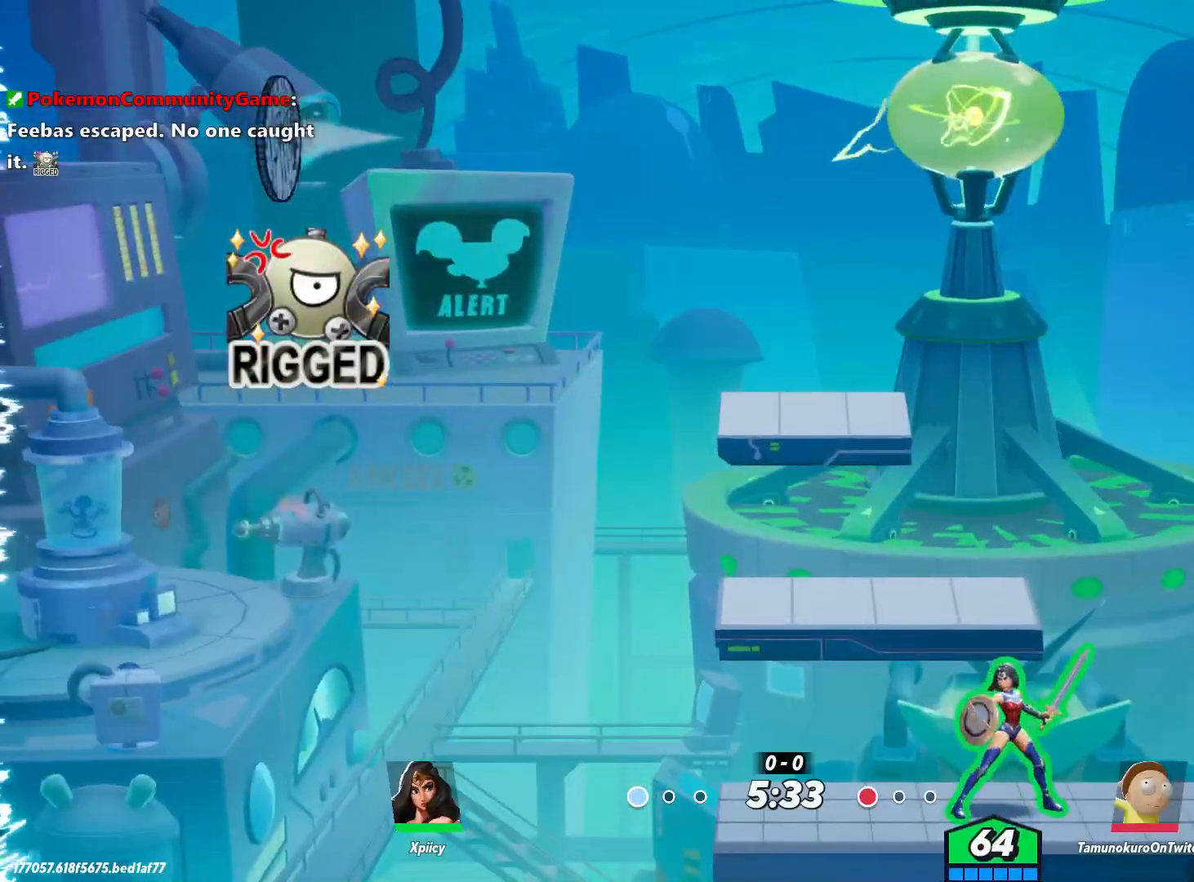
{"keys": ["a"], "events": [[350, "a", "down"], [400, "d", "up"]]}
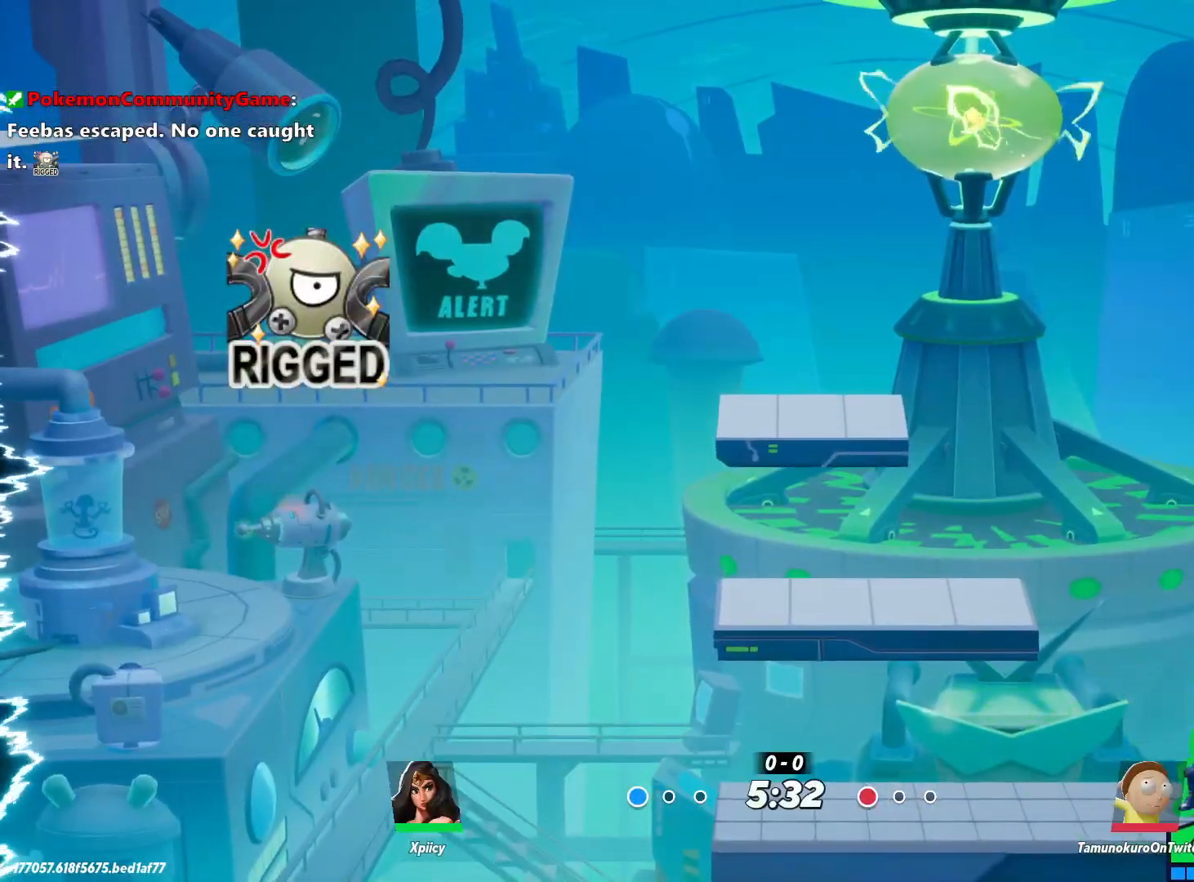
{"keys": ["d"], "events": [[450, "a", "up"], [450, "d", "down"]]}
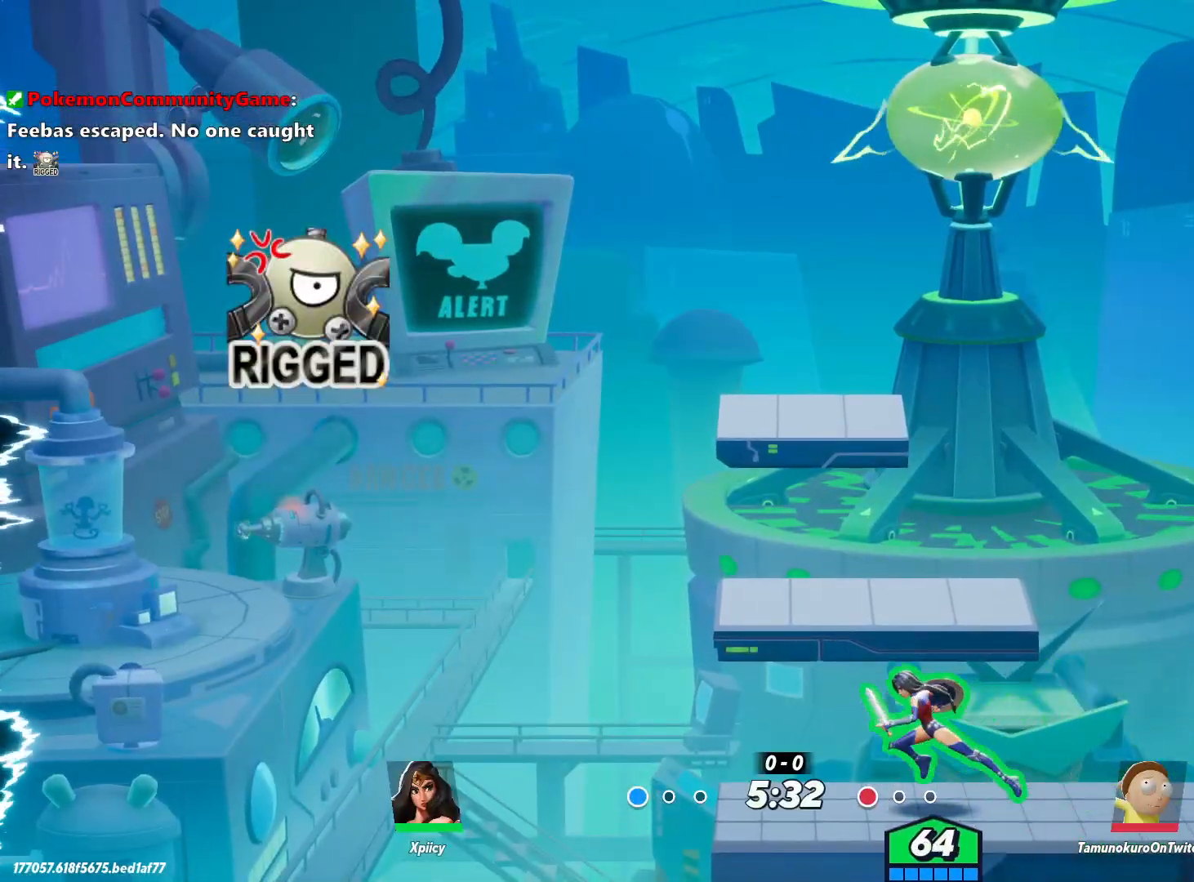
{"keys": ["a"], "events": [[400, "a", "down"], [400, "d", "up"]]}
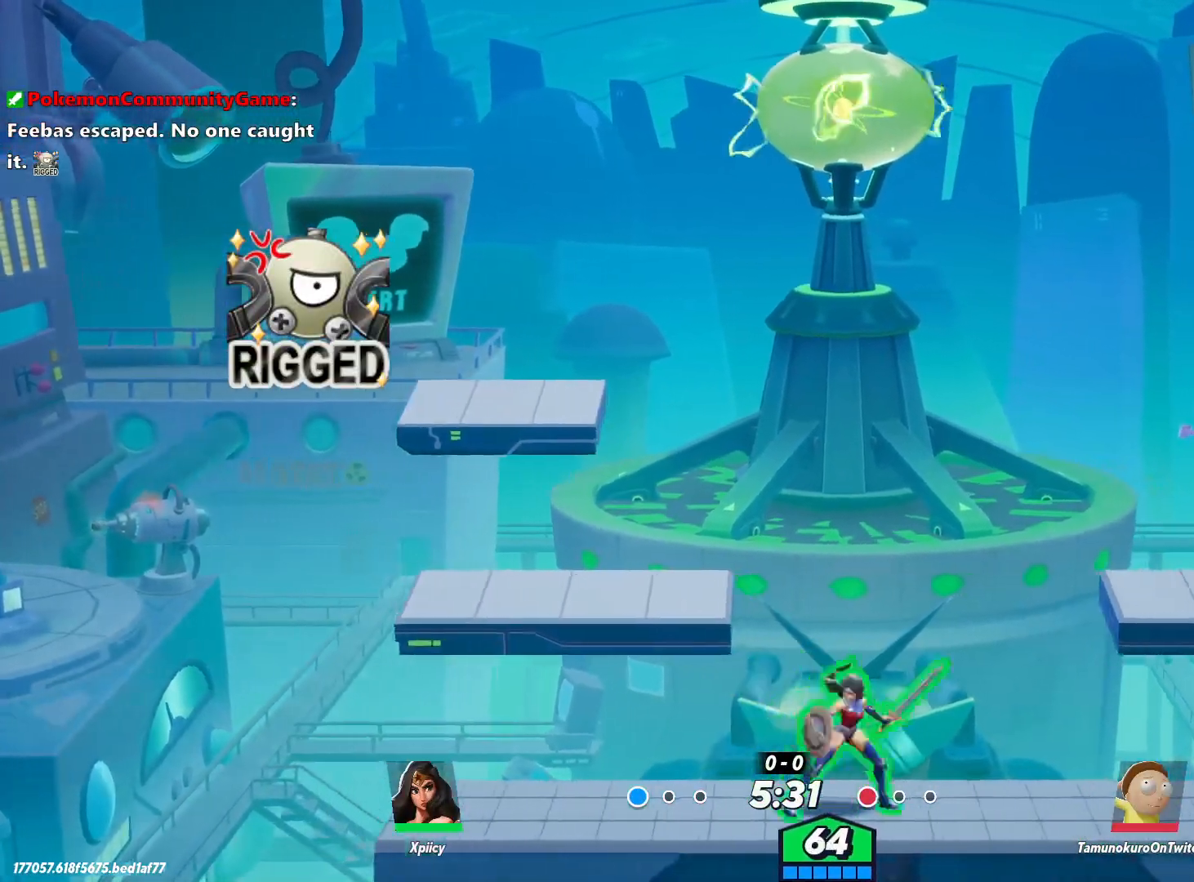
{"keys": ["d"], "events": [[283, "a", "up"], [283, "d", "down"]]}
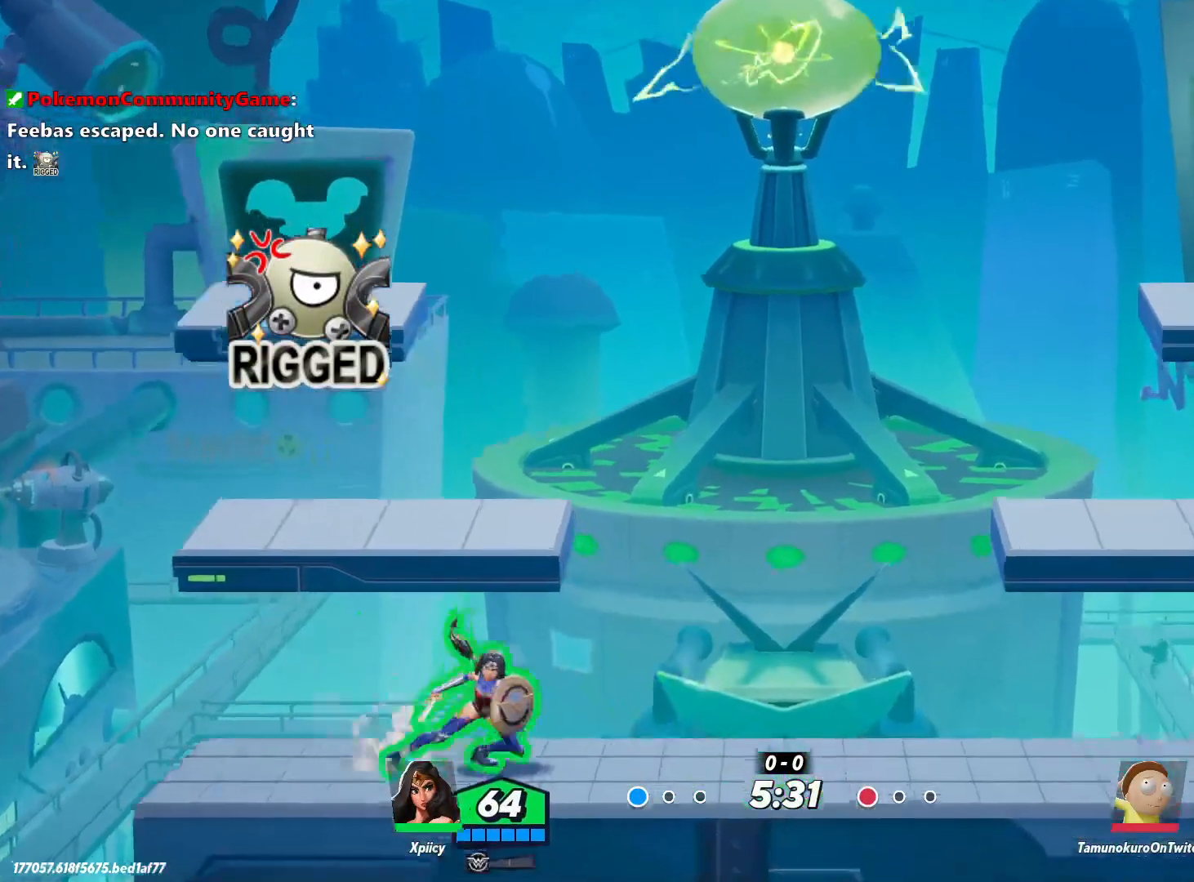
{"keys": ["d"], "events": [[17, "a", "down"], [17, "d", "up"], [333, "a", "up"], [333, "d", "down"]]}
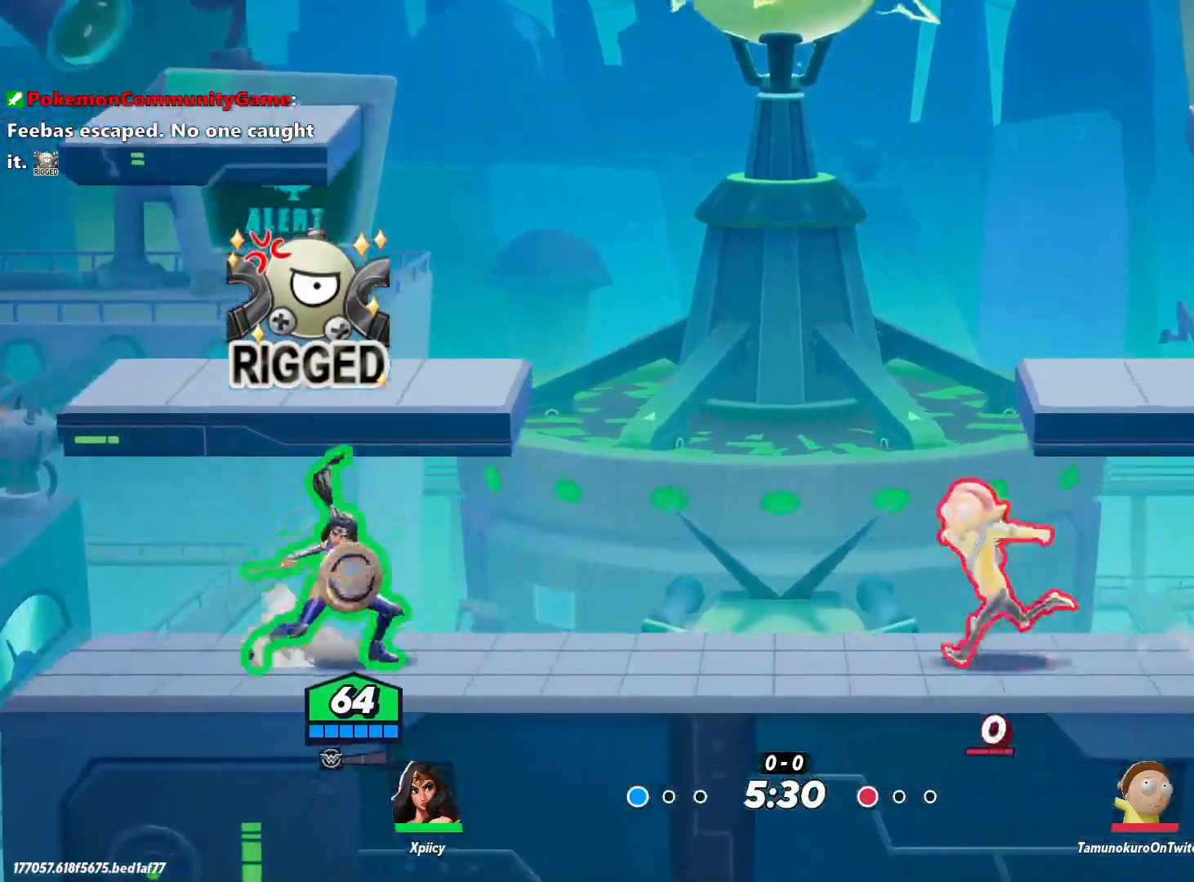
{"keys": ["a", "s"], "events": [[17, "space", "down"], [117, "space", "up"], [300, "space", "down"], [333, "d", "up"], [383, "a", "down"], [433, "space", "up"], [483, "s", "down"]]}
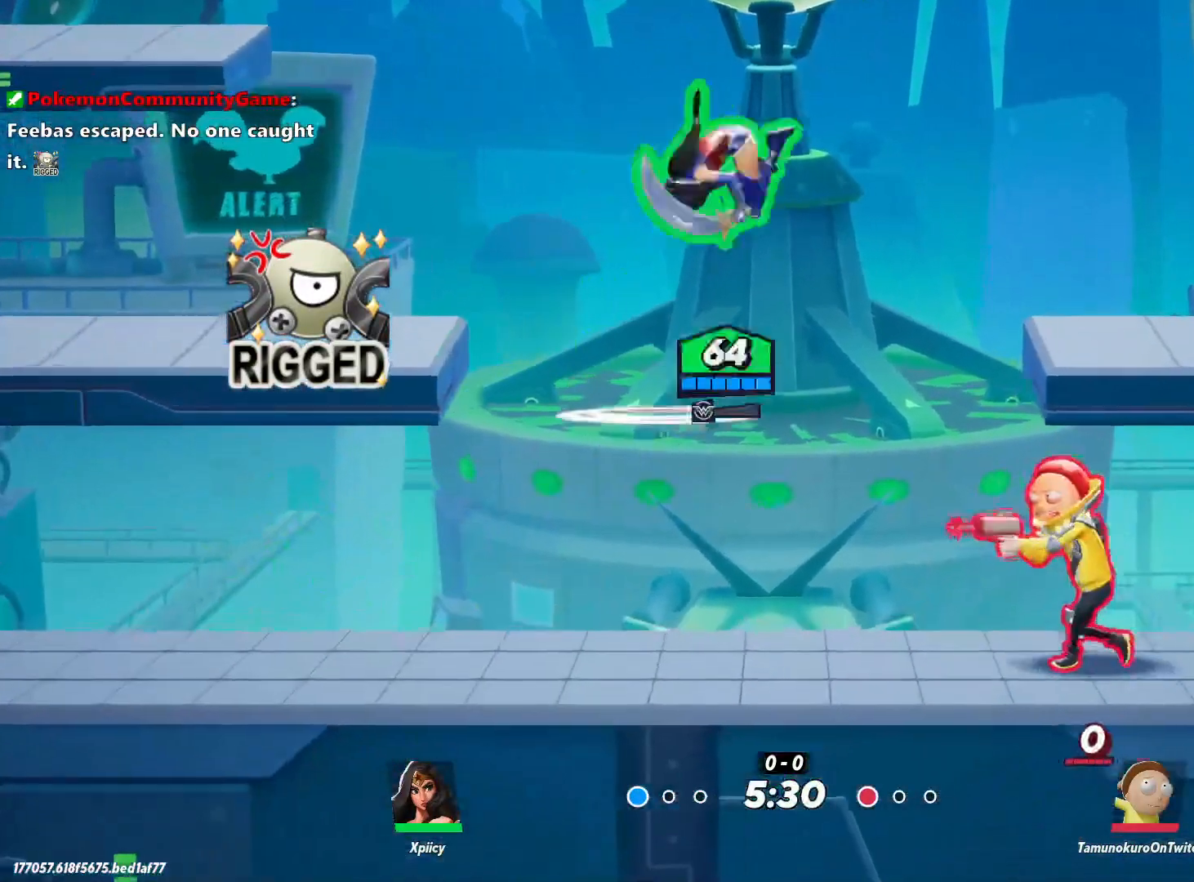
{"keys": ["a", "s", "semicolon"], "events": [[433, "semicolon", "down"]]}